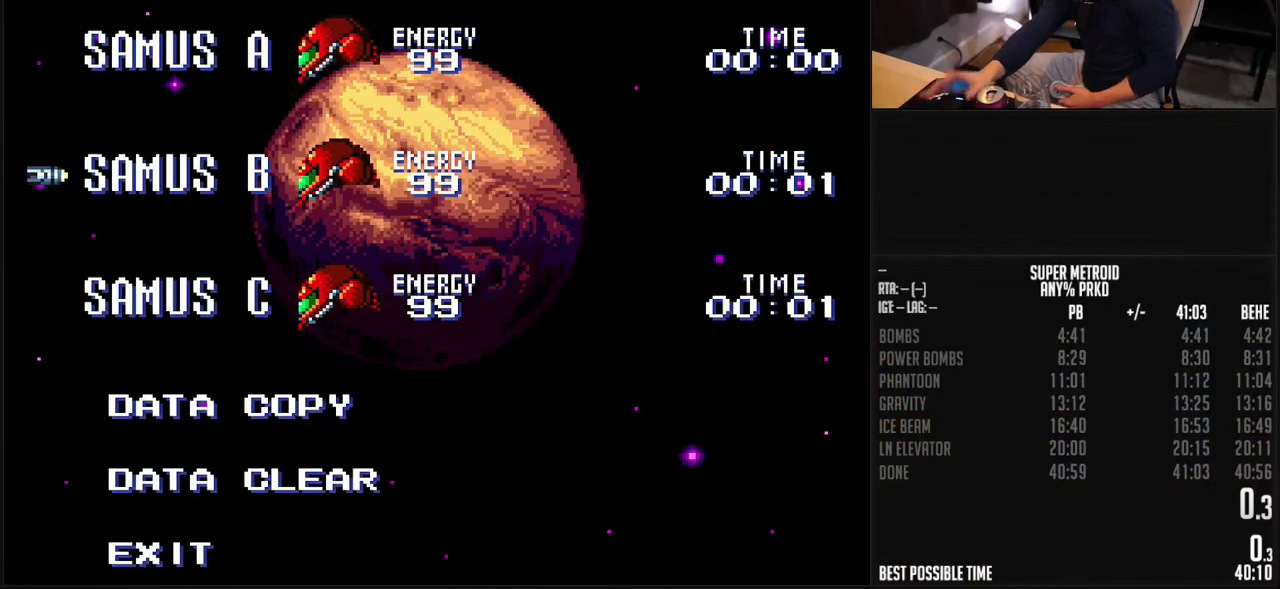
Gameplay with a controller (Nintendo layout); each line is a JSON object with the inputs held at the frame after it. "events" lists button and stick changes between this image and that frame as [ms after this image, input, new state], when the widget could be followed in between. Not read: L3 R3.
{"buttons": [], "events": []}
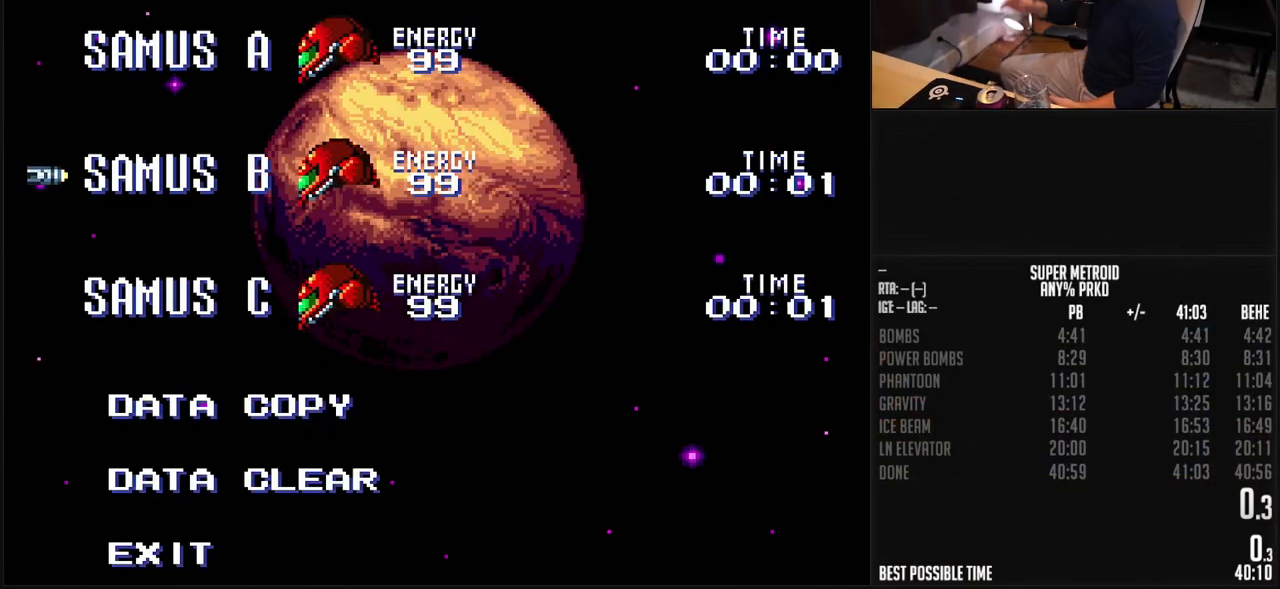
{"buttons": [], "events": []}
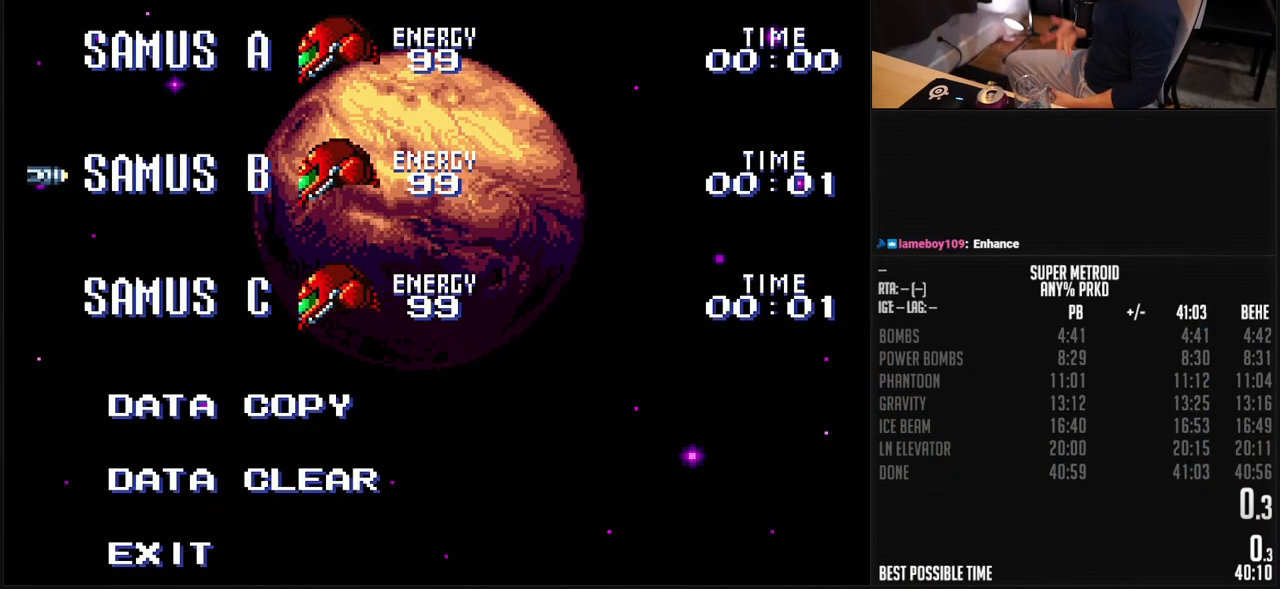
{"buttons": [], "events": []}
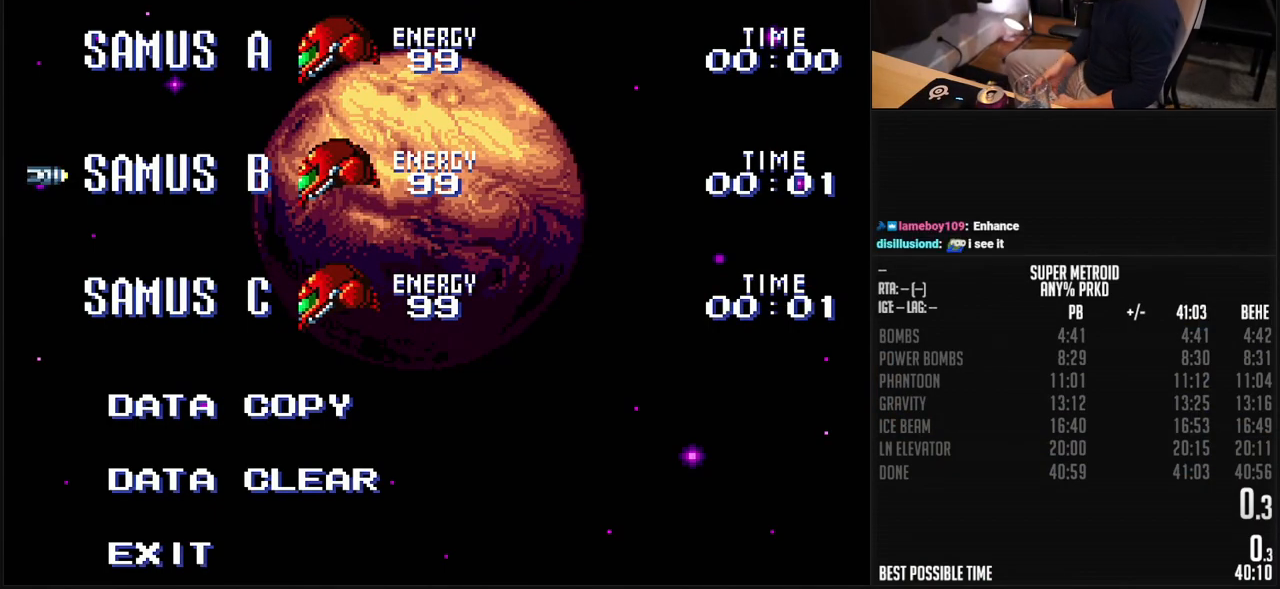
{"buttons": ["DPAD_DOWN"], "events": [[451, "DPAD_DOWN", "down"]]}
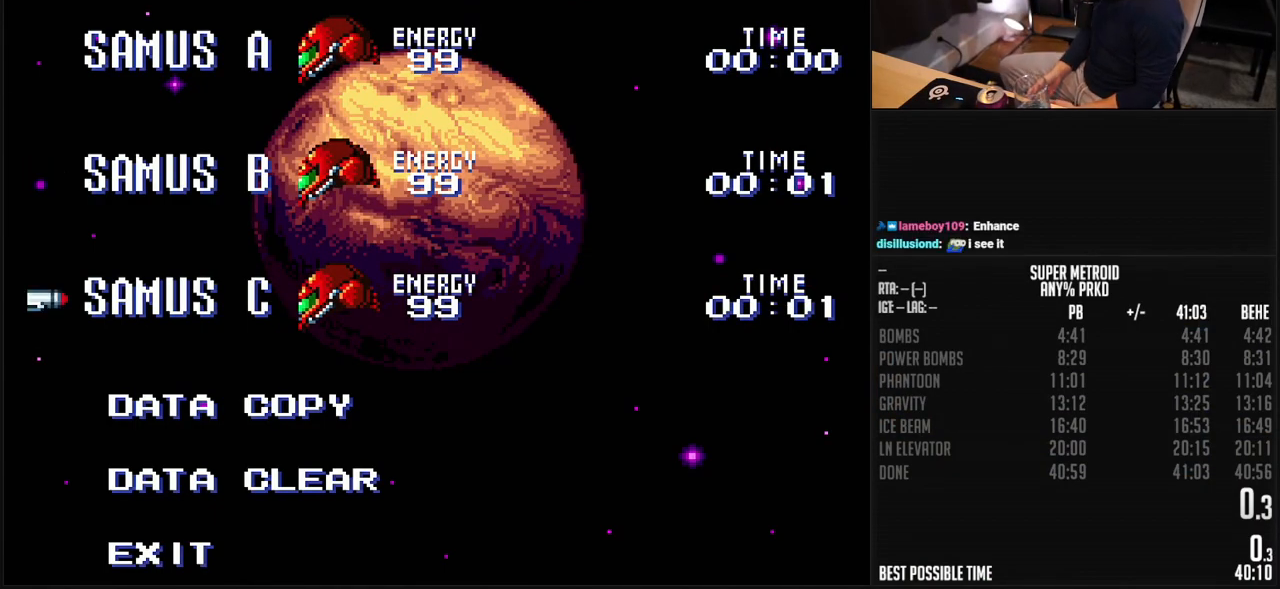
{"buttons": [], "events": [[33, "DPAD_DOWN", "up"], [50, "DPAD_DOWN", "down"], [134, "DPAD_DOWN", "up"], [184, "A", "down"], [251, "A", "up"], [301, "A", "down"], [317, "A", "up"], [401, "A", "down"], [451, "A", "up"]]}
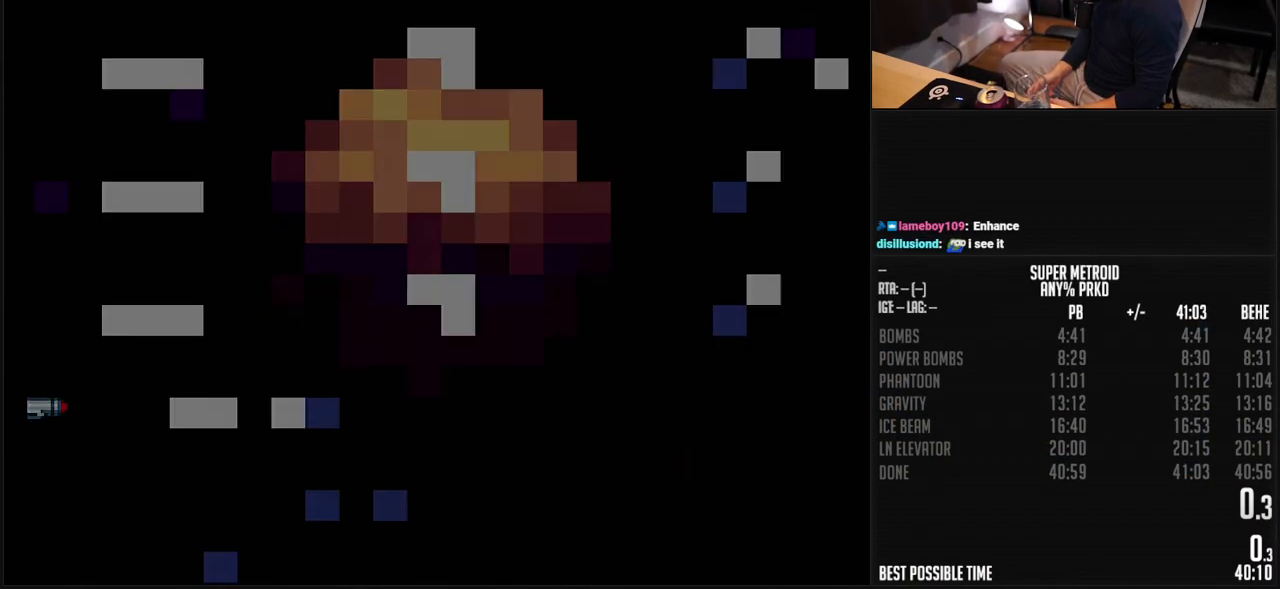
{"buttons": [], "events": [[17, "A", "down"], [84, "A", "up"], [117, "A", "down"], [167, "A", "up"], [351, "A", "down"], [384, "A", "up"]]}
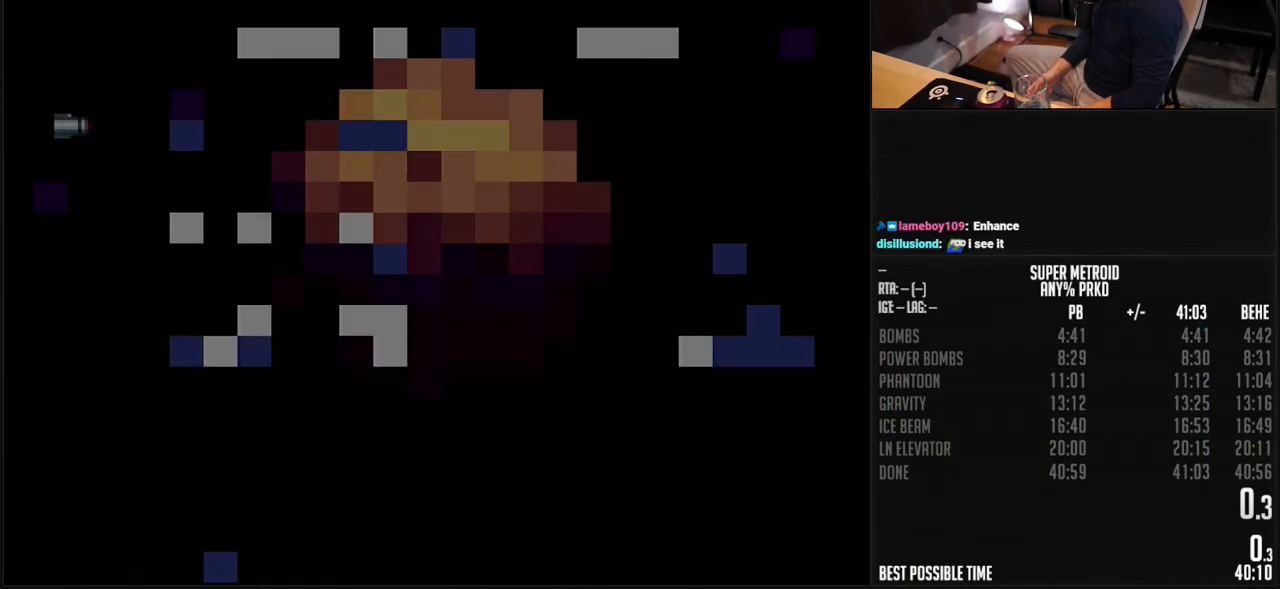
{"buttons": ["A"], "events": [[401, "A", "down"], [468, "A", "up"], [501, "A", "down"]]}
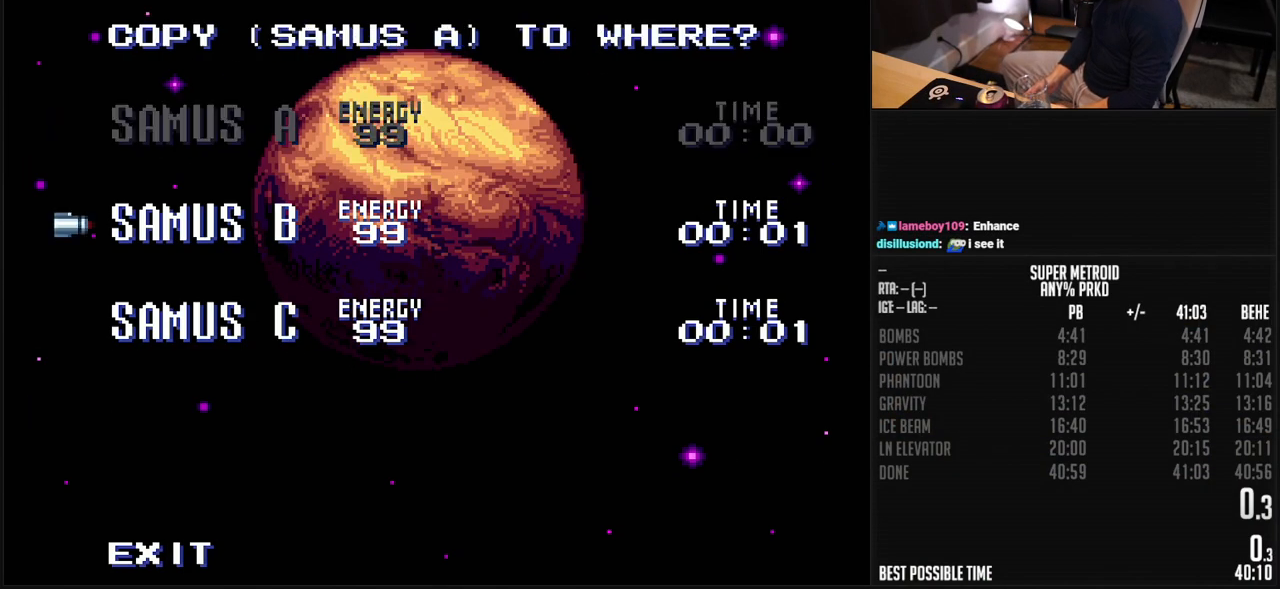
{"buttons": [], "events": [[151, "A", "up"], [217, "A", "down"], [368, "A", "up"], [435, "A", "down"], [485, "A", "up"]]}
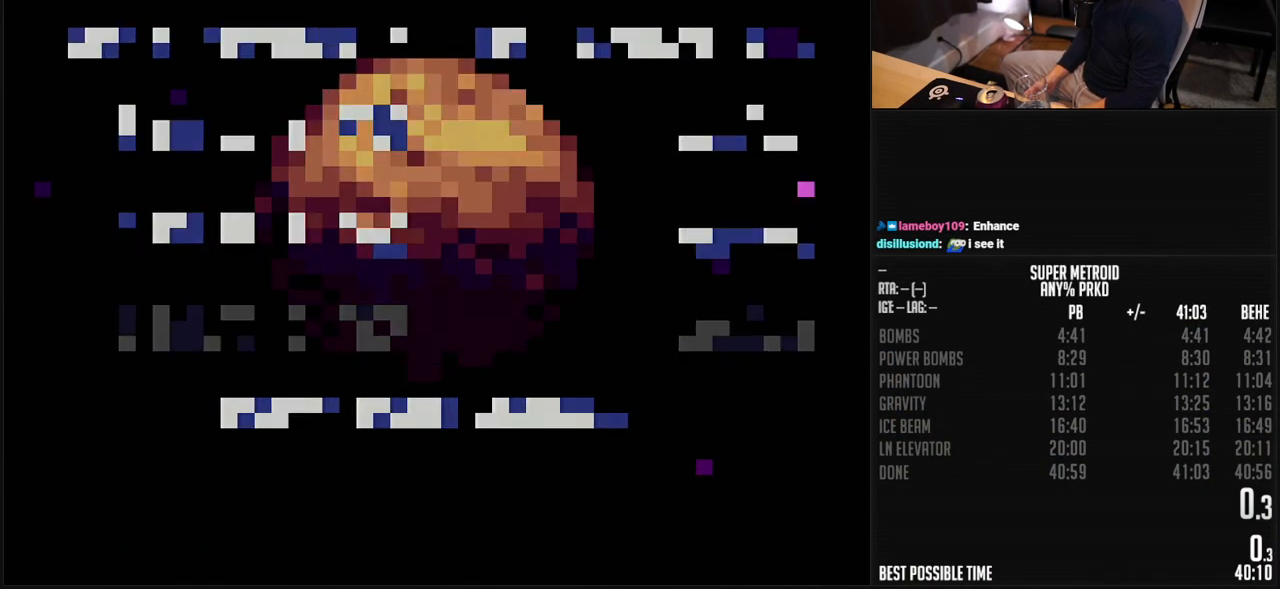
{"buttons": [], "events": [[34, "A", "down"], [84, "A", "up"], [184, "A", "down"], [217, "A", "up"]]}
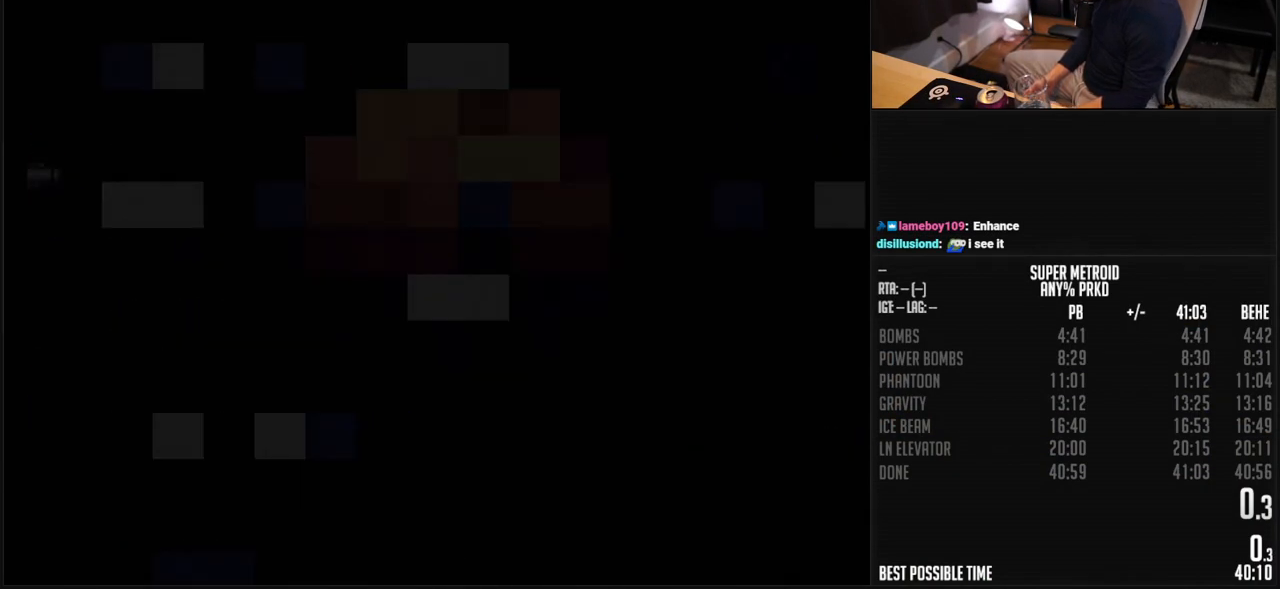
{"buttons": [], "events": []}
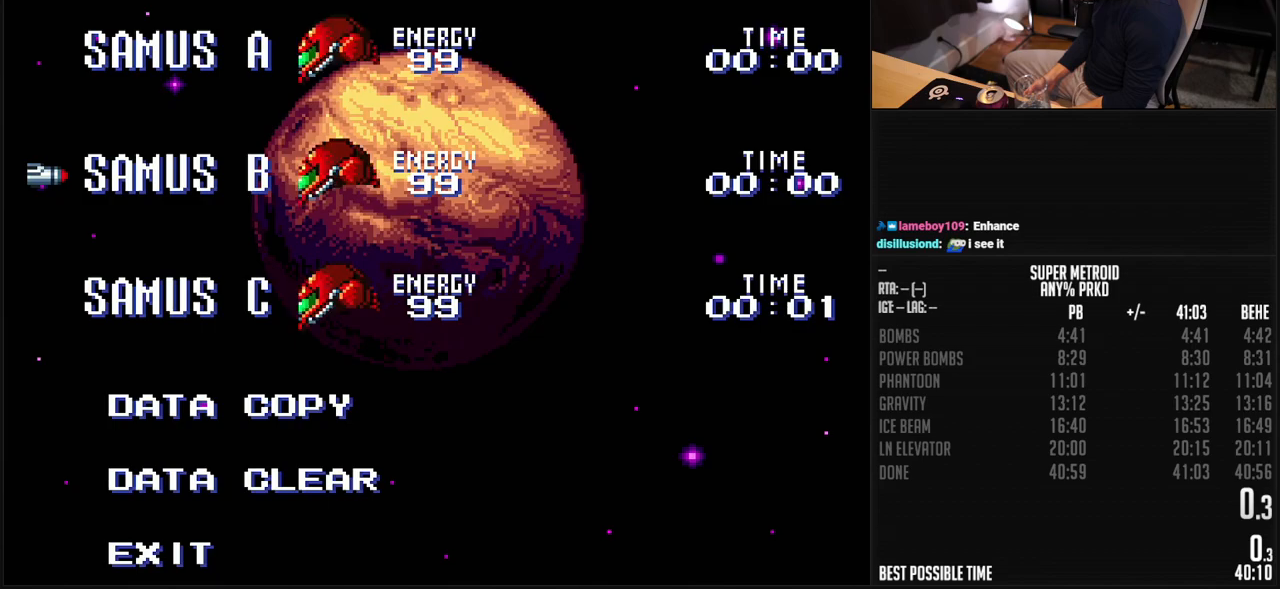
{"buttons": [], "events": [[67, "A", "down"], [84, "A", "up"], [134, "A", "down"], [201, "A", "up"], [385, "A", "down"], [435, "A", "up"]]}
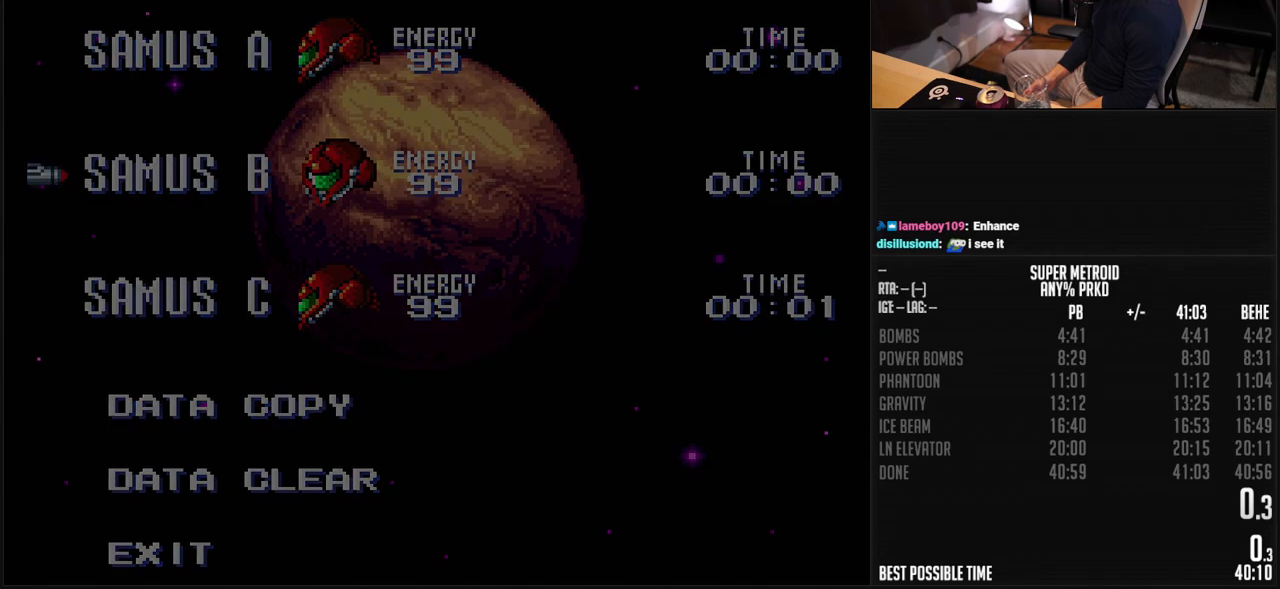
{"buttons": [], "events": []}
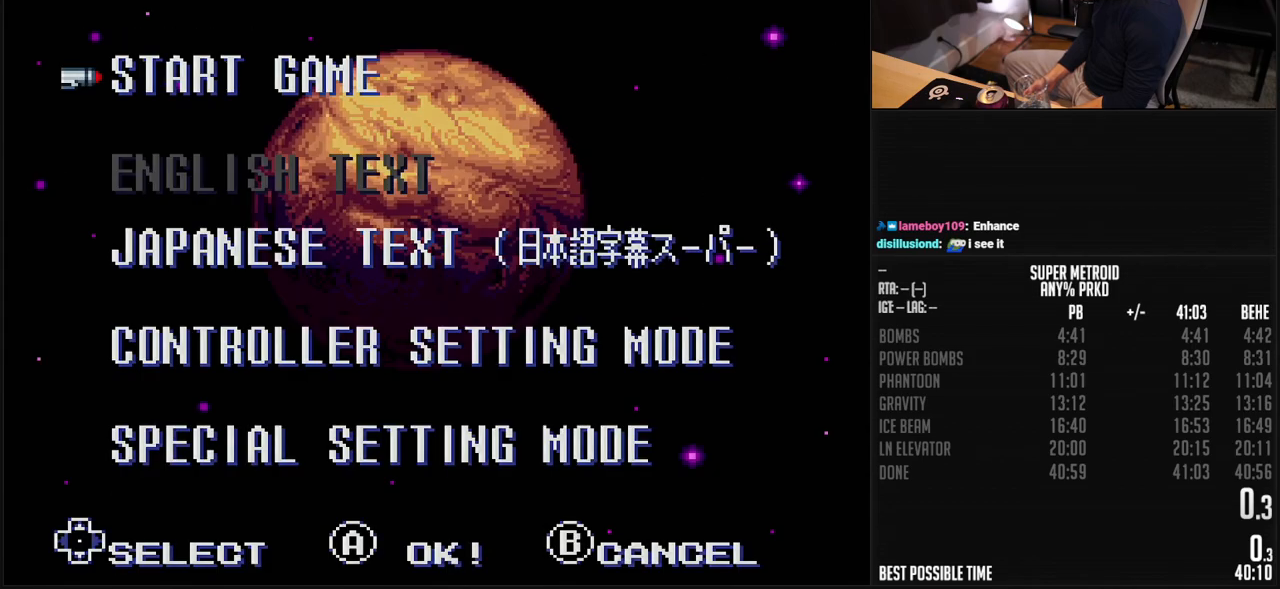
{"buttons": ["A"], "events": [[267, "A", "down"], [350, "A", "up"], [384, "A", "down"], [434, "A", "up"], [484, "A", "down"]]}
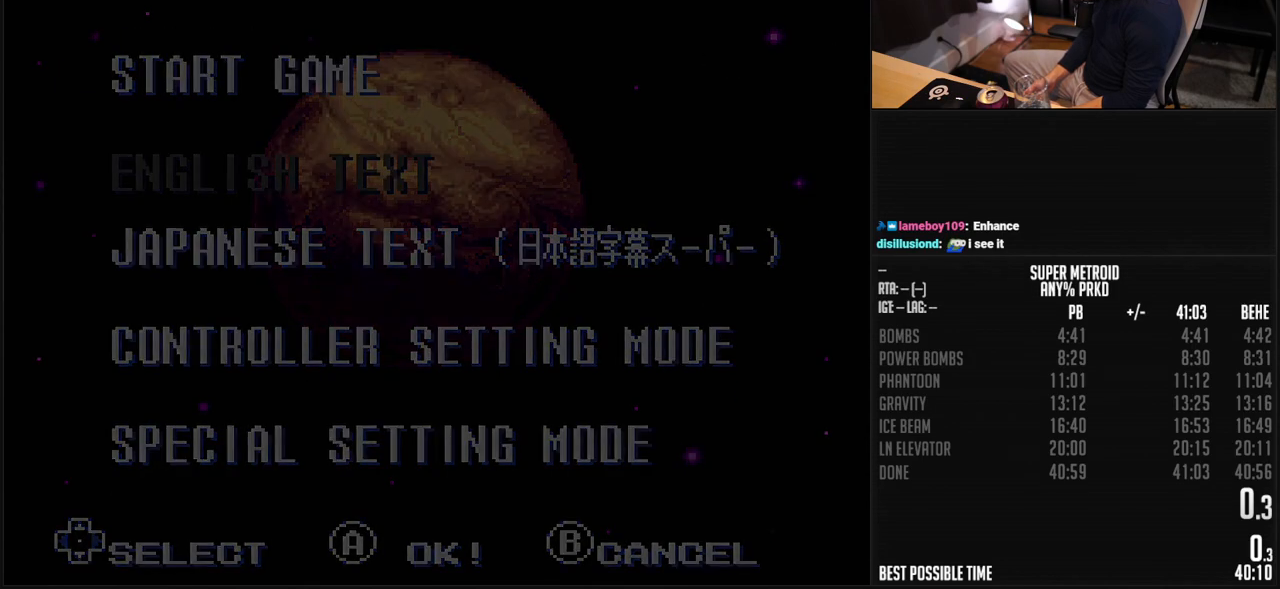
{"buttons": [], "events": [[33, "A", "up"]]}
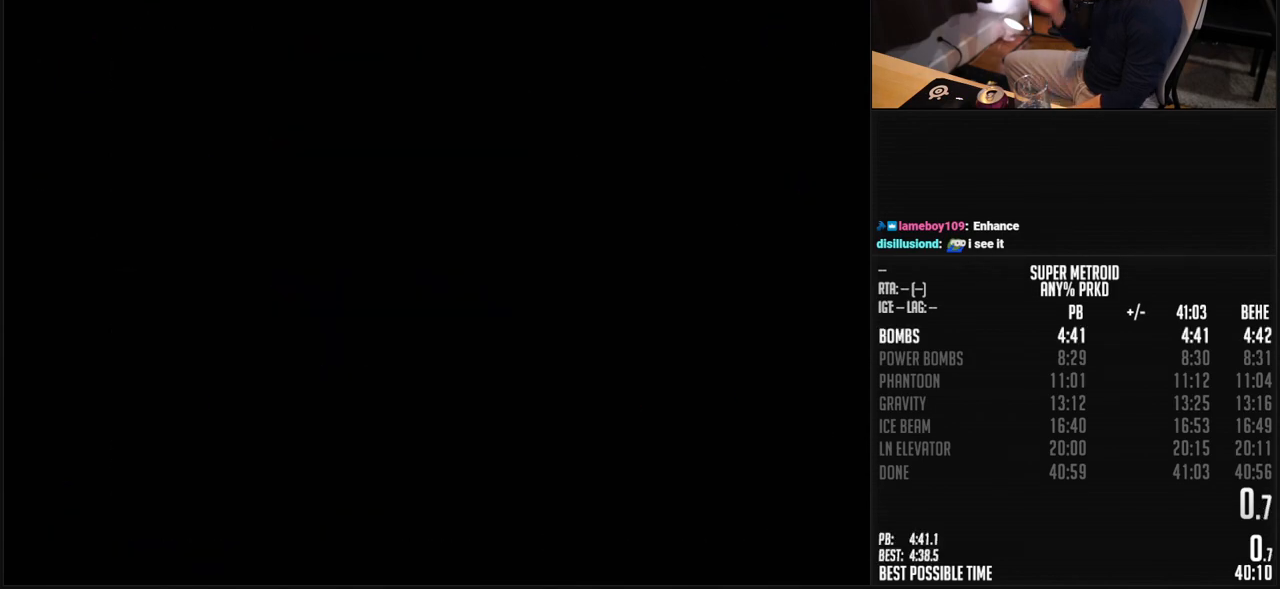
{"buttons": [], "events": []}
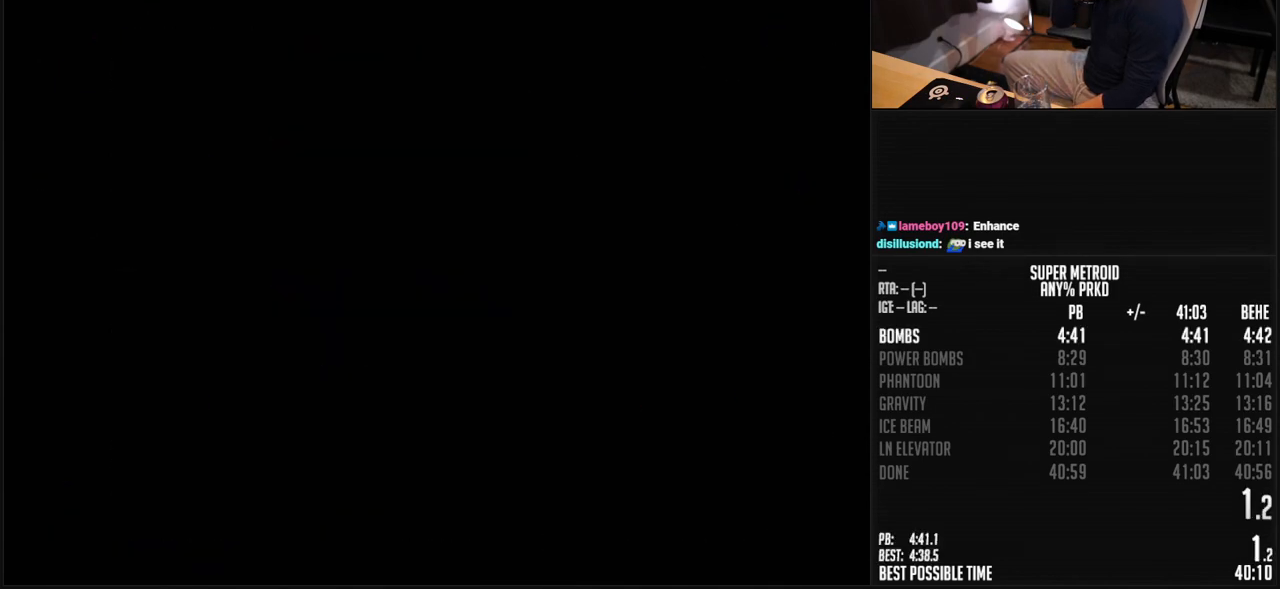
{"buttons": [], "events": []}
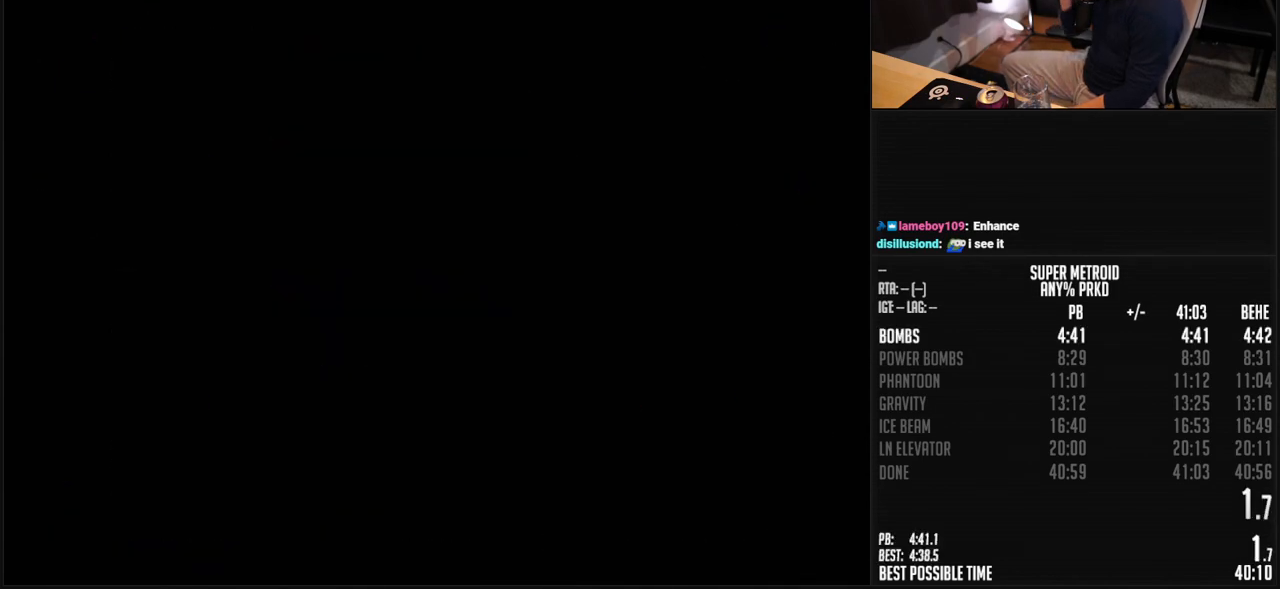
{"buttons": [], "events": []}
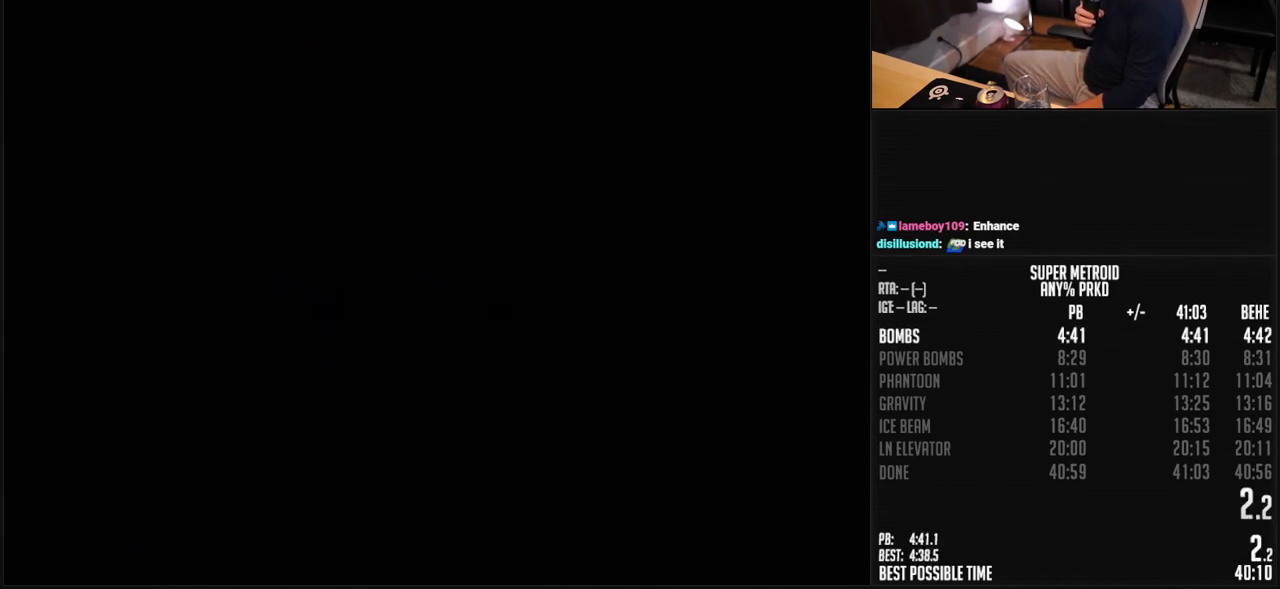
{"buttons": [], "events": []}
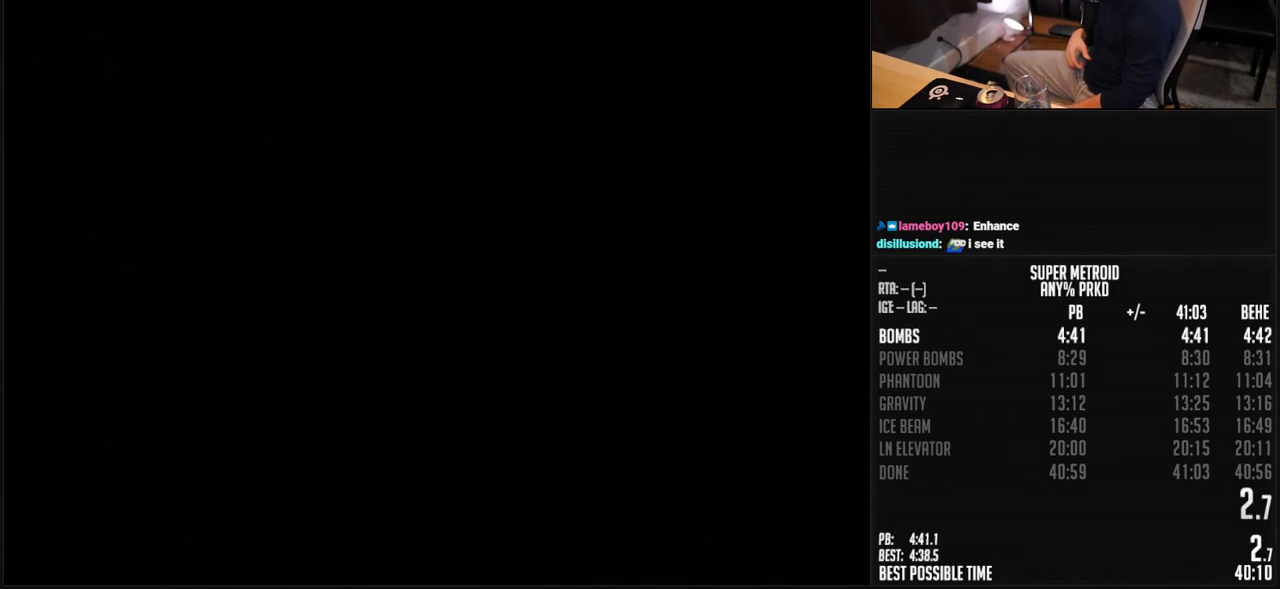
{"buttons": [], "events": []}
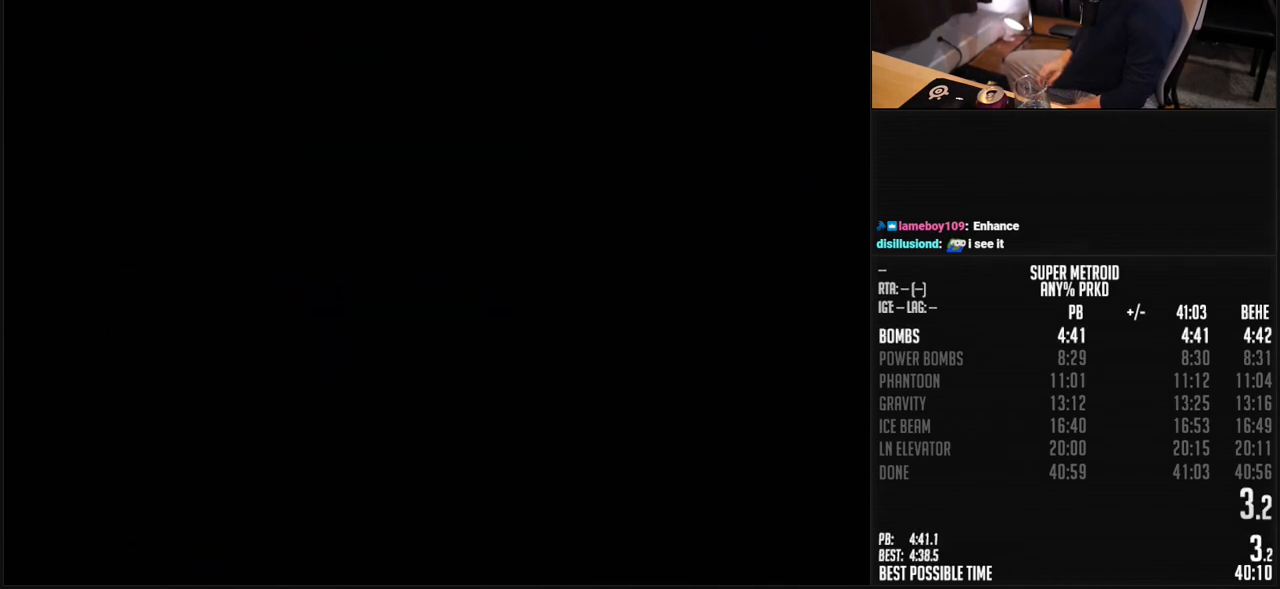
{"buttons": [], "events": []}
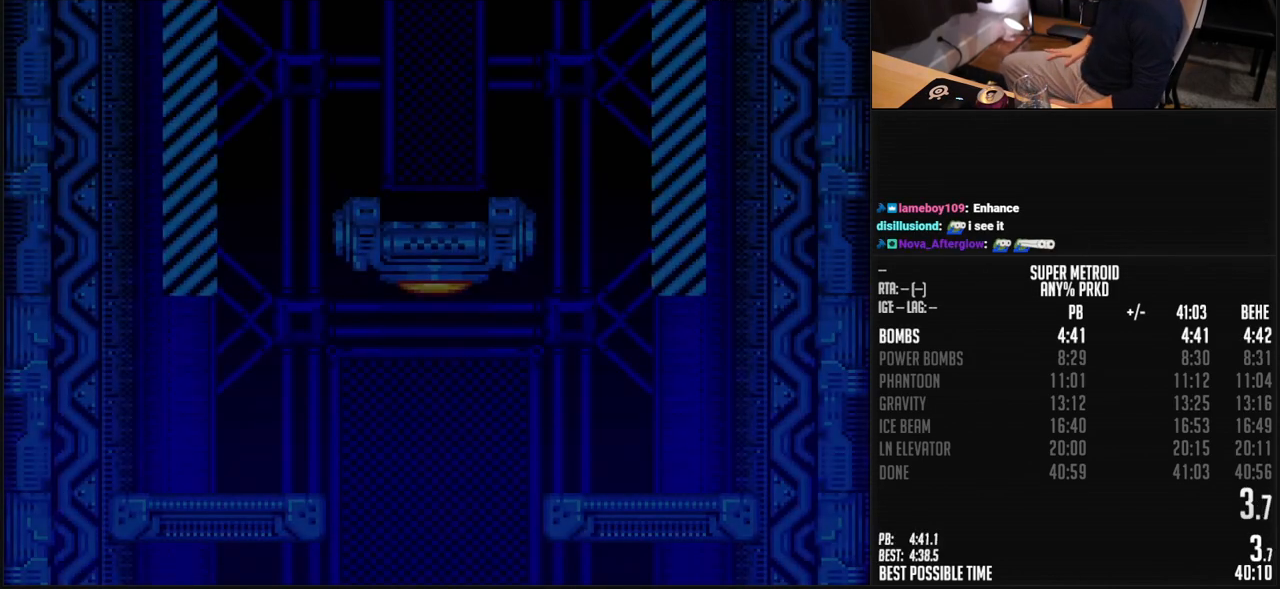
{"buttons": [], "events": []}
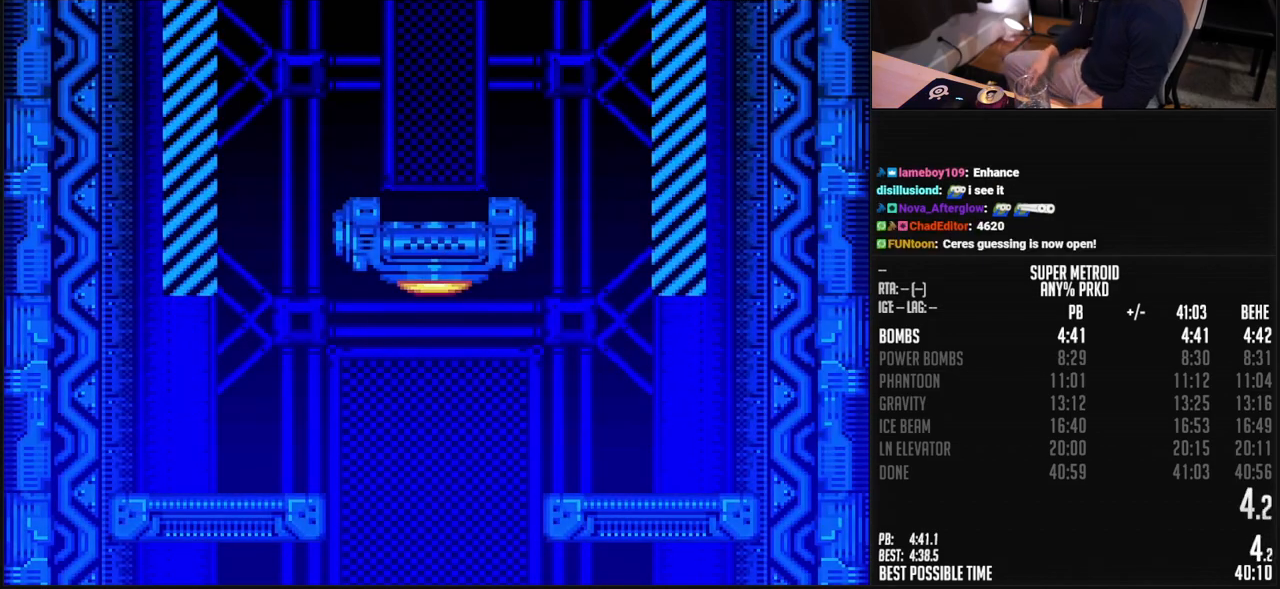
{"buttons": [], "events": [[368, "B", "down"], [501, "B", "up"]]}
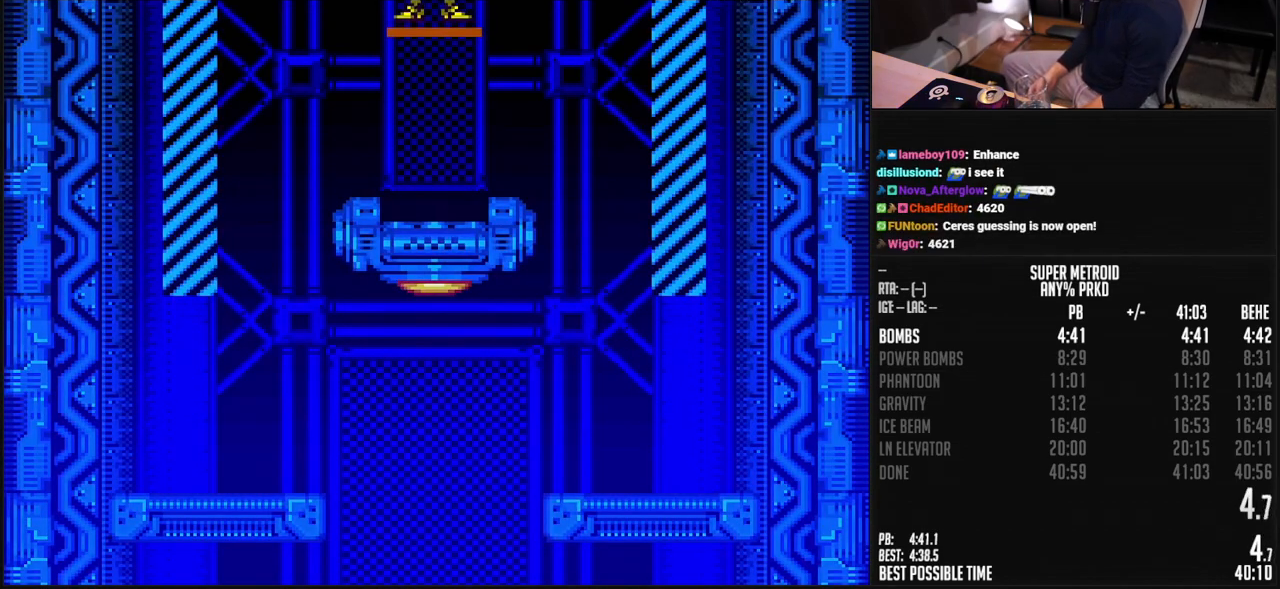
{"buttons": ["B"], "events": [[134, "B", "down"]]}
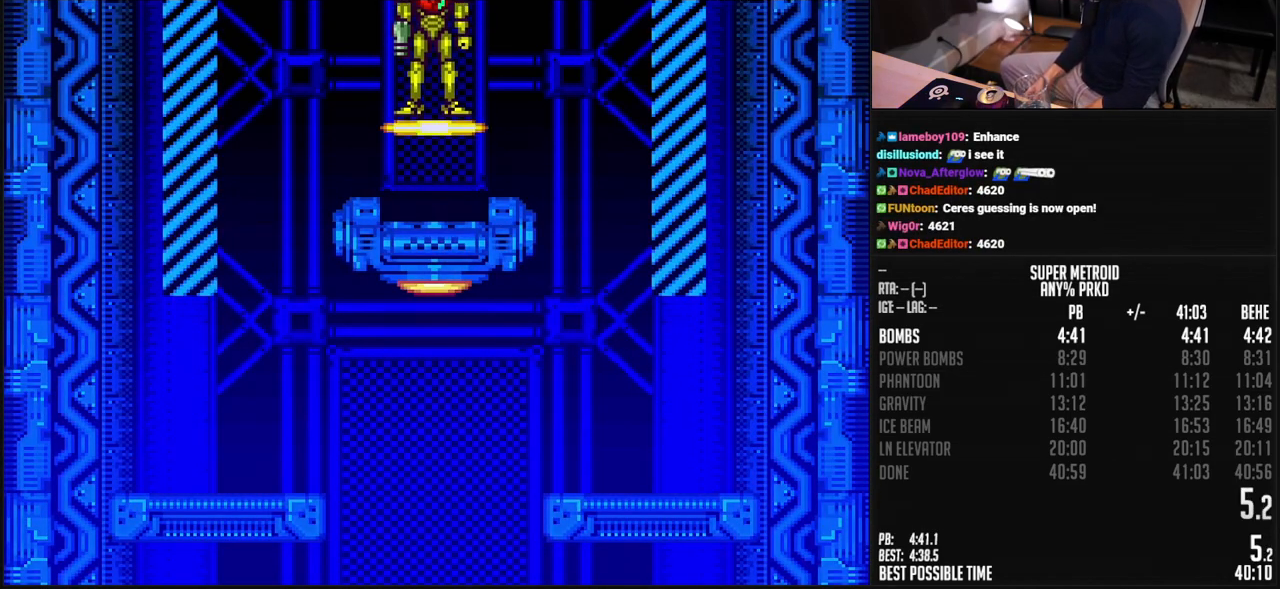
{"buttons": ["A", "B", "DPAD_RIGHT"], "events": [[50, "R1", "down"], [100, "R1", "up"], [167, "R1", "down"], [200, "DPAD_RIGHT", "down"], [233, "R1", "up"], [283, "A", "down"]]}
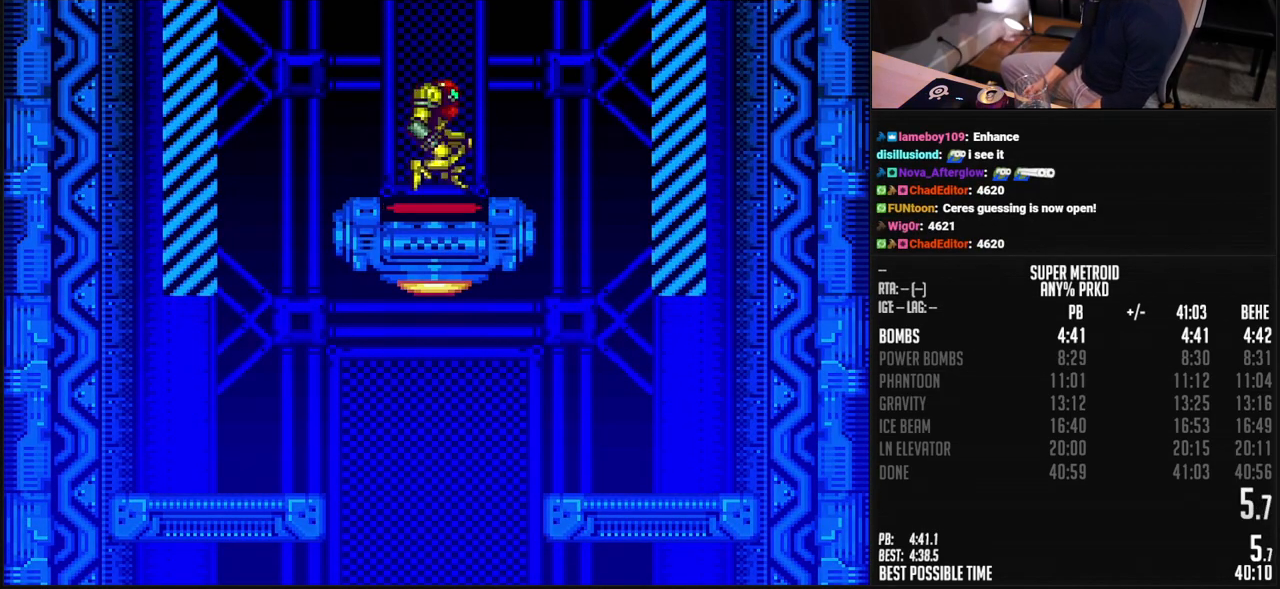
{"buttons": ["B", "X", "L1", "DPAD_RIGHT"], "events": [[66, "A", "up"], [66, "B", "up"], [200, "B", "down"], [250, "DPAD_RIGHT", "up"], [267, "DPAD_LEFT", "down"], [384, "L1", "down"], [400, "DPAD_LEFT", "up"], [467, "X", "down"], [484, "DPAD_RIGHT", "down"]]}
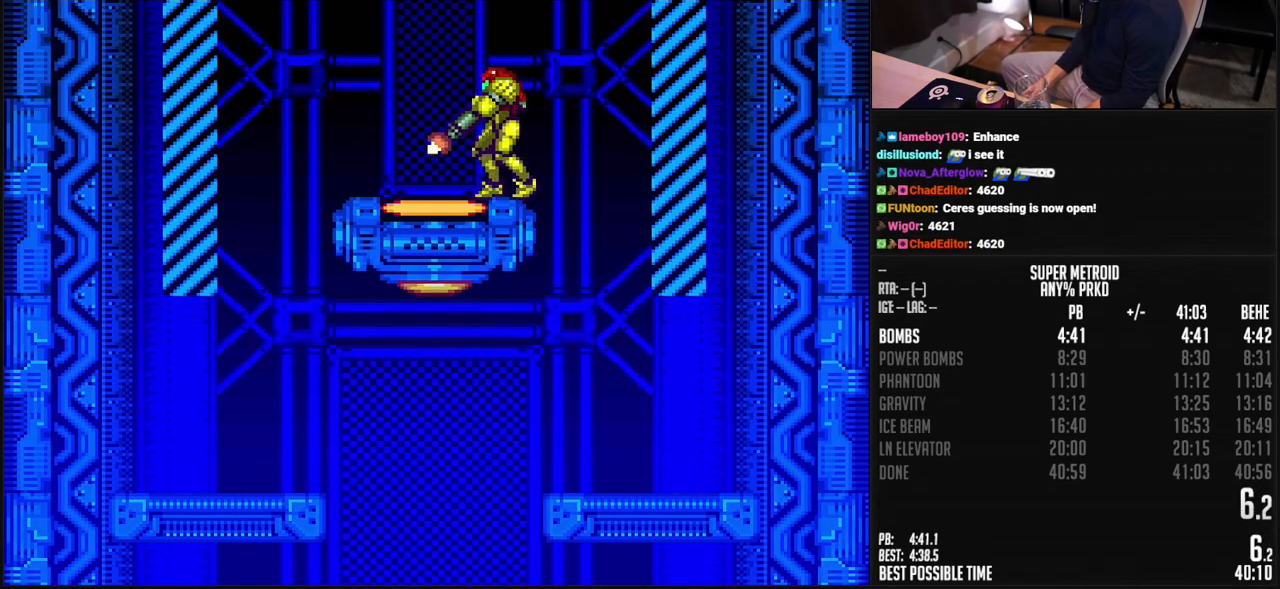
{"buttons": ["B", "DPAD_LEFT"], "events": [[16, "A", "down"], [83, "A", "up"], [83, "L1", "up"], [83, "X", "up"], [100, "B", "up"], [233, "B", "down"], [284, "DPAD_RIGHT", "up"], [367, "DPAD_LEFT", "down"]]}
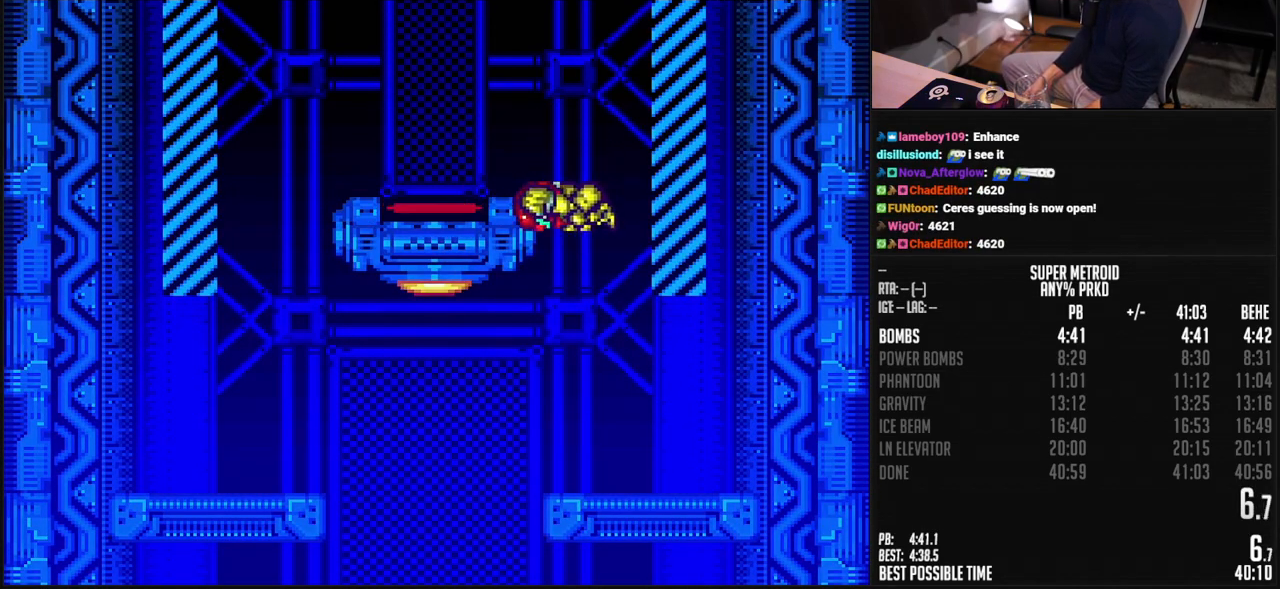
{"buttons": ["B", "DPAD_RIGHT"], "events": [[284, "DPAD_LEFT", "up"], [300, "DPAD_RIGHT", "down"]]}
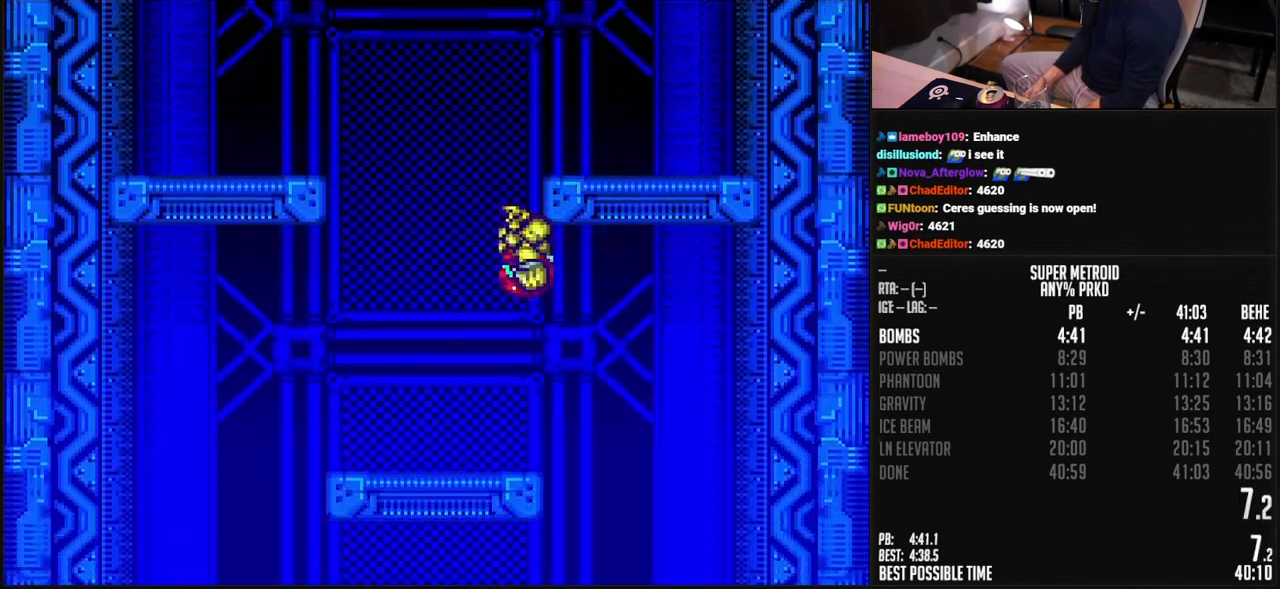
{"buttons": ["B", "DPAD_RIGHT"]}
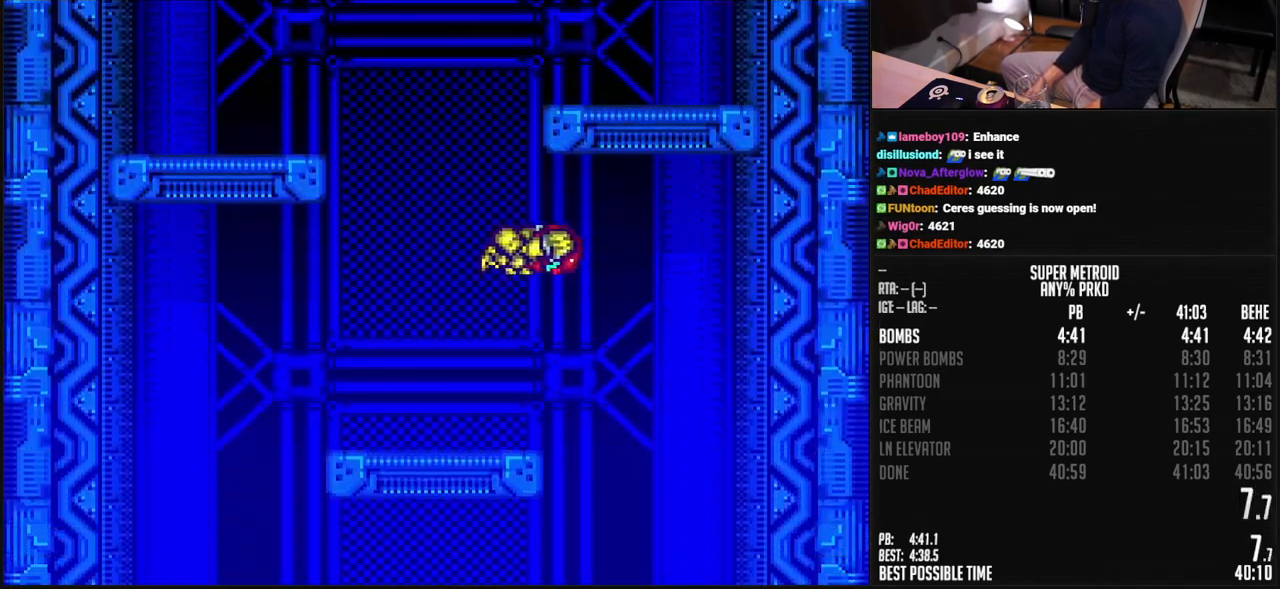
{"buttons": ["B", "DPAD_RIGHT"], "events": [[300, "DPAD_RIGHT", "up"], [501, "DPAD_RIGHT", "down"]]}
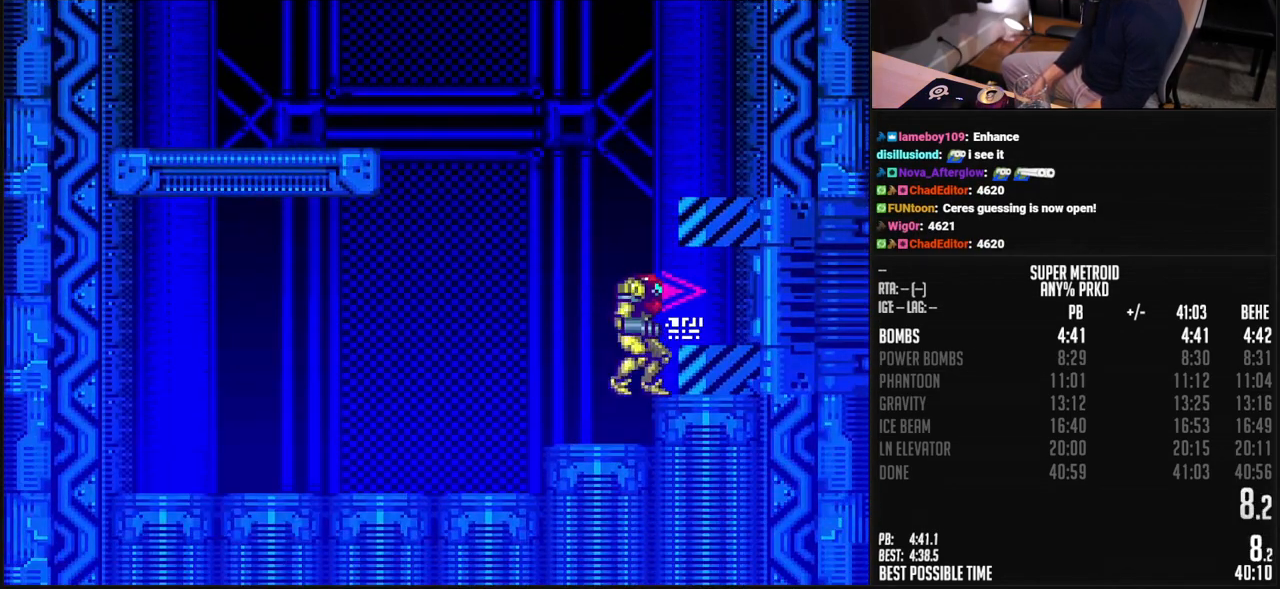
{"buttons": ["B", "L1", "DPAD_RIGHT"], "events": [[167, "R1", "down"], [250, "R1", "up"], [451, "L1", "down"]]}